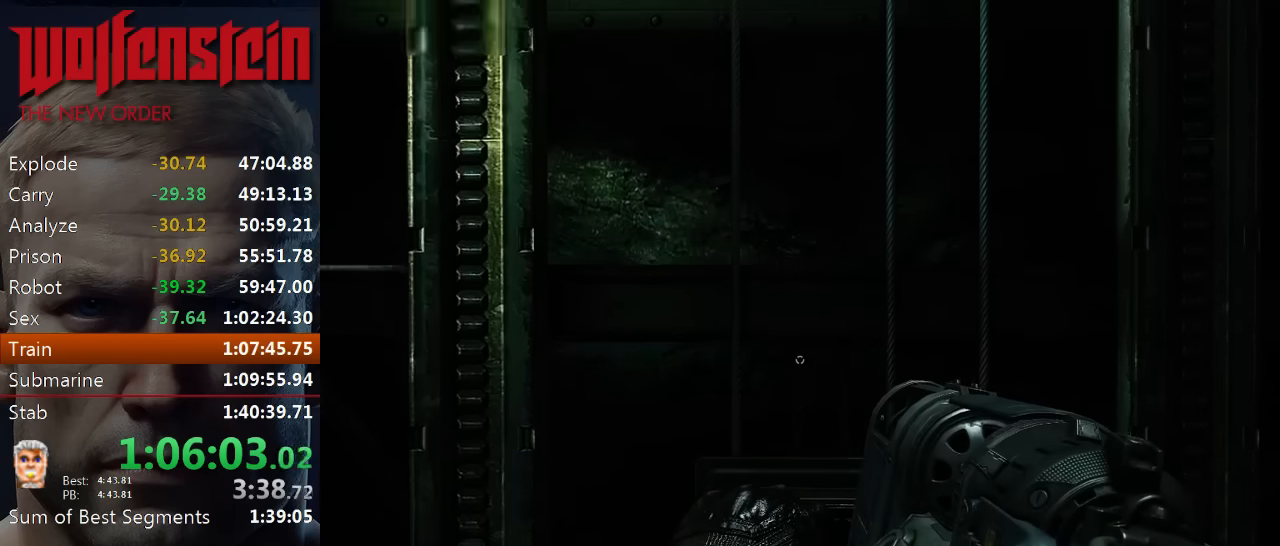
Gameplay with keyboard and mouse; each line is a JSON object with the keys and mouse buttons held at the frame after it. "events" lists presses ("down") and releases ("up") of "1", "2", "3", "4", "5", "a", "alt", "b", "c", "ctrl", "d", "e", "f", "n", "q", "r", "s", "shift", "space", "tab", "v", "w", "x", "z", "mouse_left", "mouse_middle", "mouse_right", "mouse_wheel_up" and "mouse_wheel_down" between this image and that frame as [ms after this image, input, new state], when the widget could be followed in between. "mouse_left", "mouse_middle", "mouse_right", "mouse_wheel_up", "mouse_wheel_down" = the "left", "middle", "right", "wheel_up", "wheel_down" buttons of the "mouse" list. No other keys are recorded. Mouse movement is not recorded.
{"keys": ["a", "s"], "mouse": [], "events": [[400, "a", "down"], [467, "s", "down"]]}
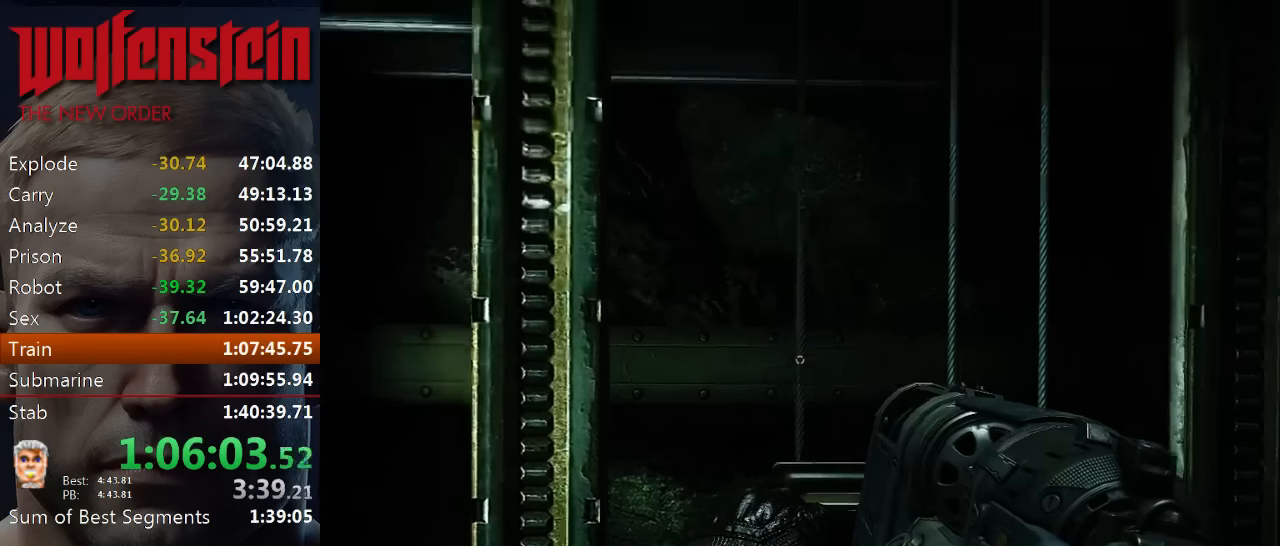
{"keys": [], "mouse": [], "events": [[100, "a", "up"], [250, "s", "up"]]}
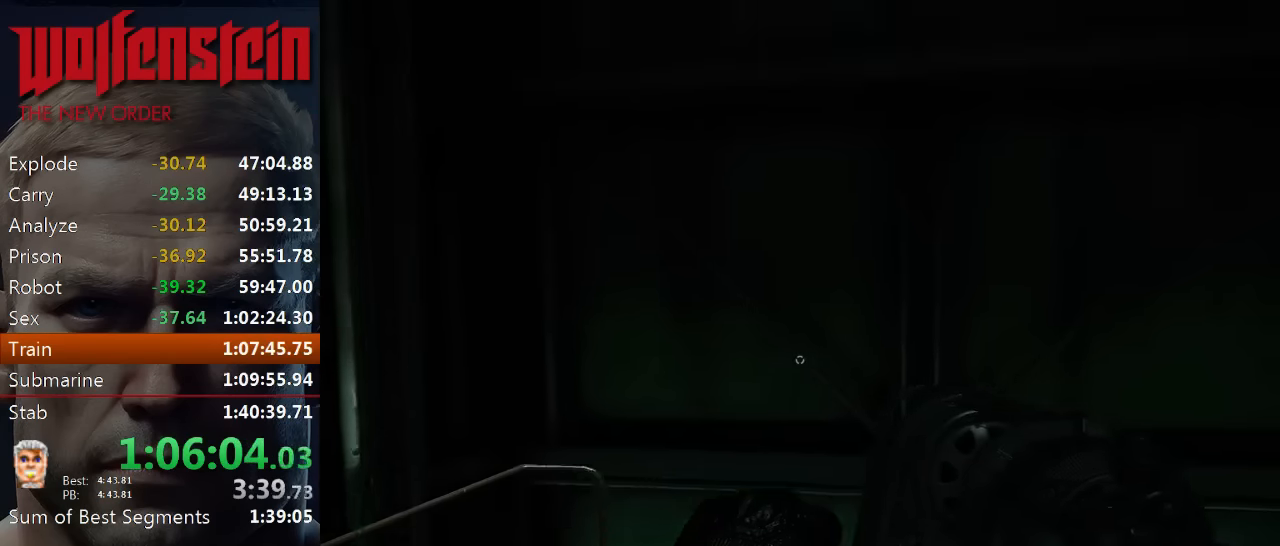
{"keys": [], "mouse": [], "events": []}
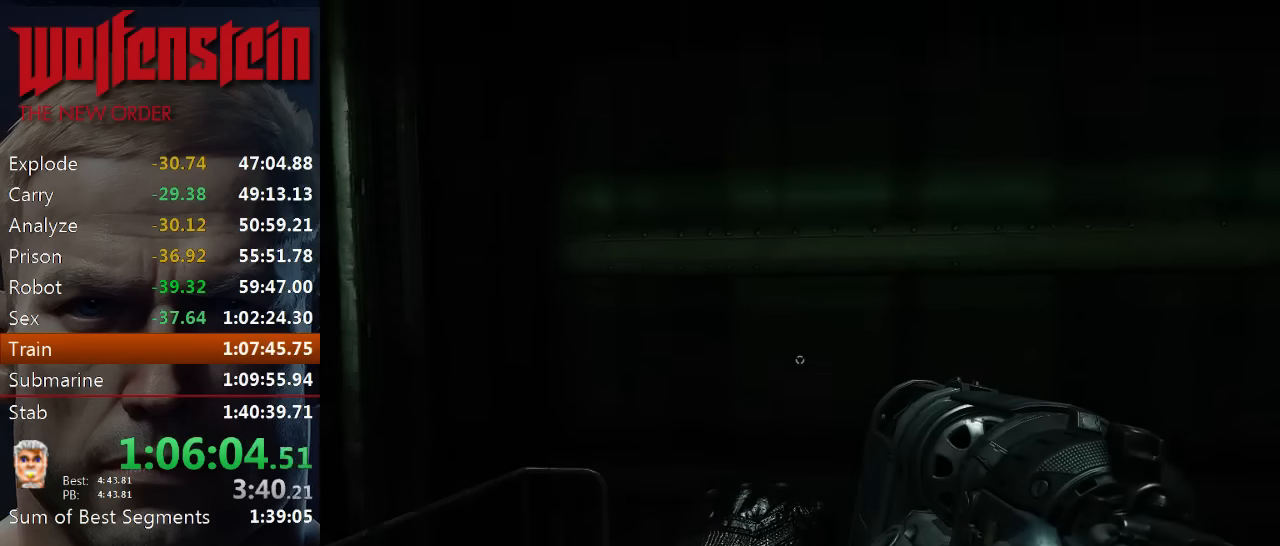
{"keys": [], "mouse": [], "events": []}
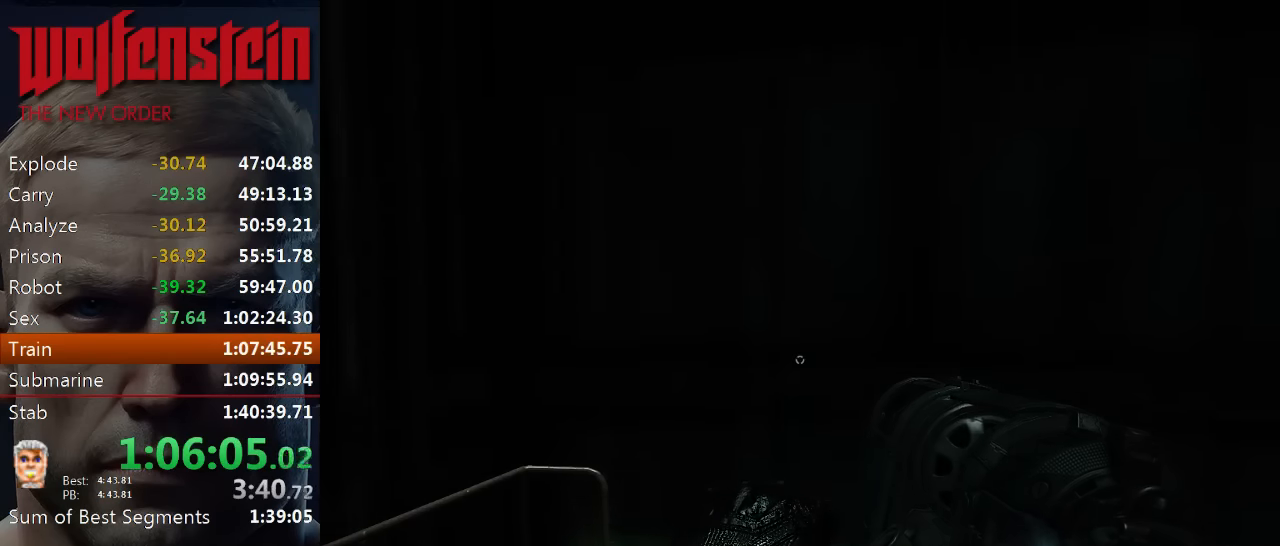
{"keys": [], "mouse": [], "events": []}
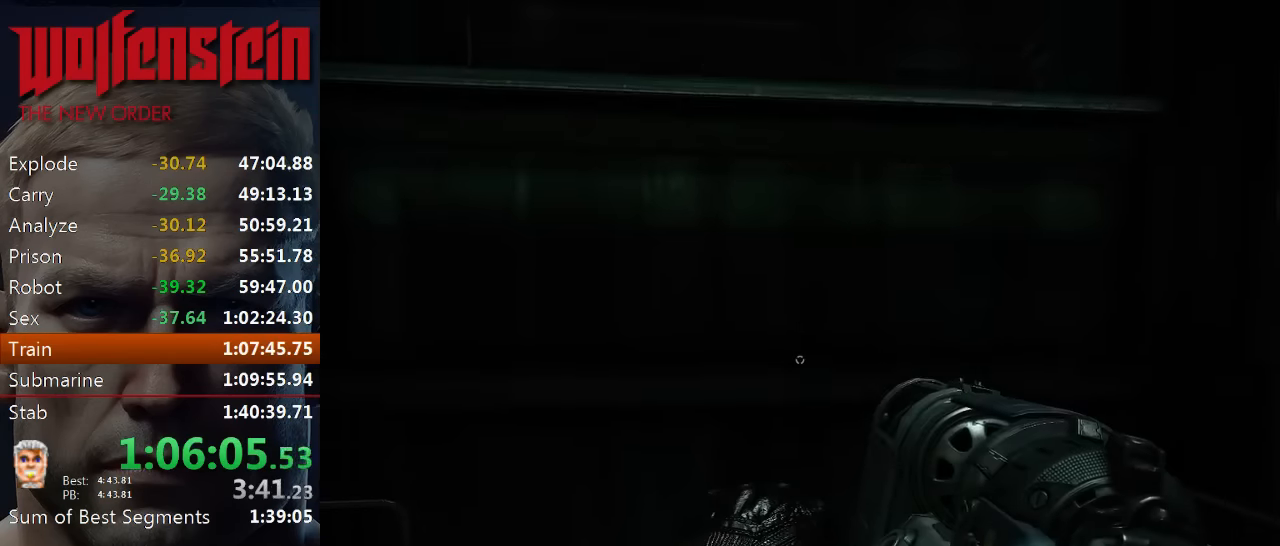
{"keys": [], "mouse": [], "events": []}
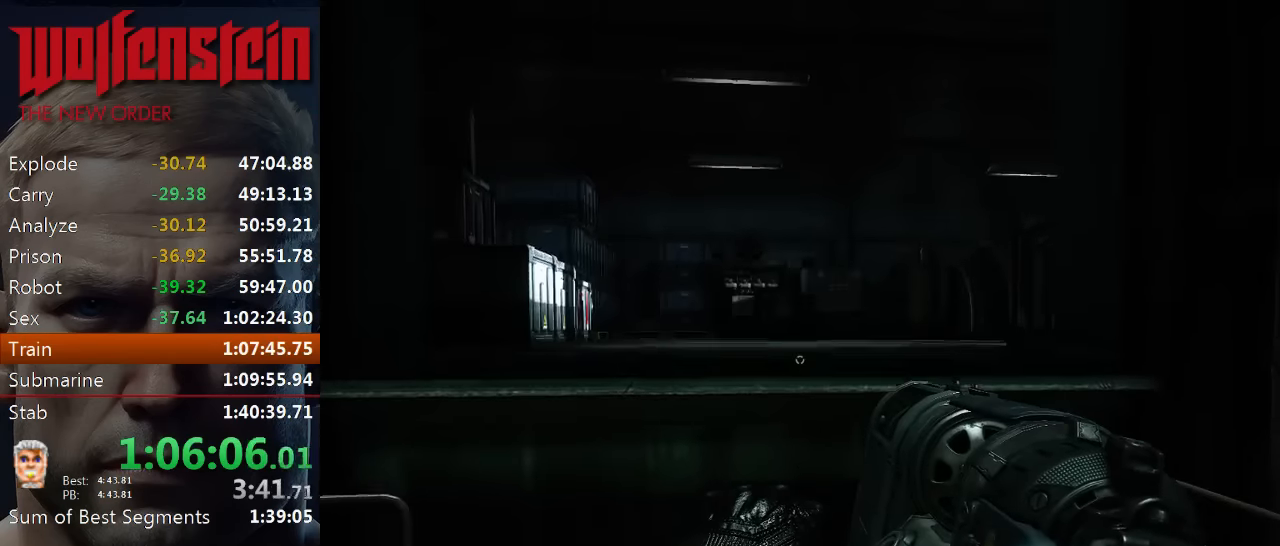
{"keys": [], "mouse": [], "events": [[83, "s", "down"], [250, "s", "up"]]}
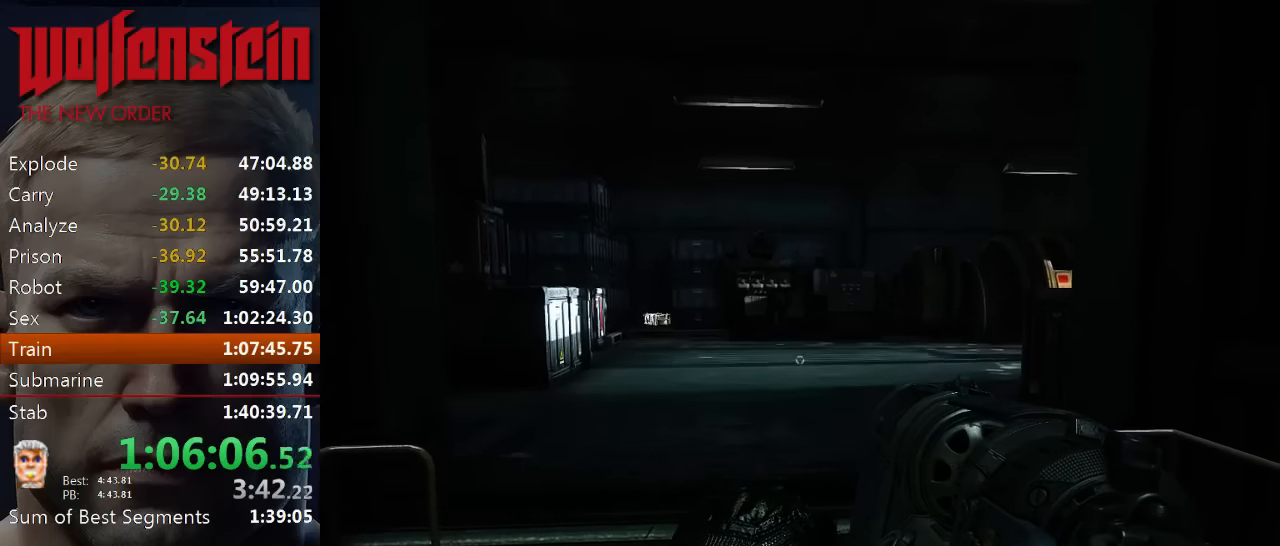
{"keys": ["w"], "mouse": [], "events": [[116, "w", "down"], [150, "a", "down"], [283, "a", "up"]]}
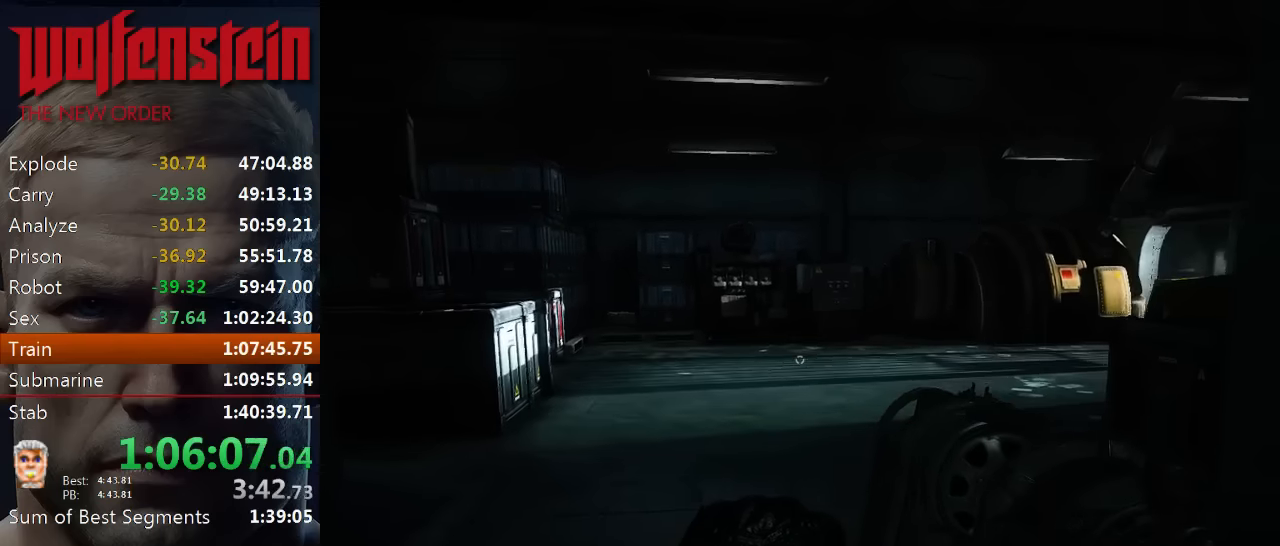
{"keys": ["a", "shift", "w"], "mouse": [], "events": [[150, "a", "down"], [350, "shift", "down"]]}
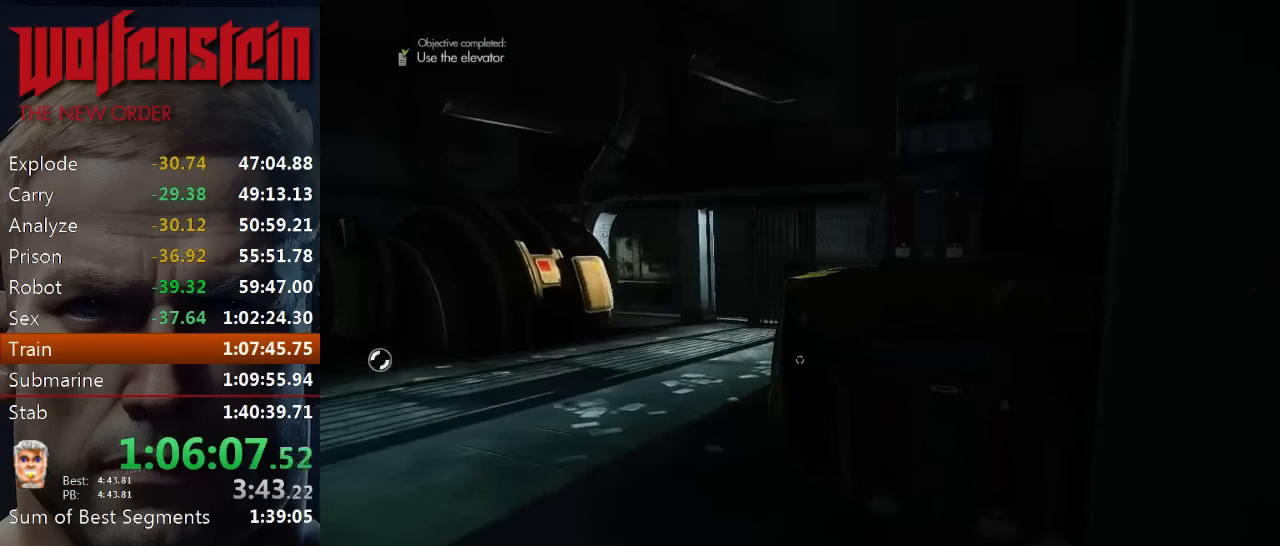
{"keys": ["shift", "w"], "mouse": [], "events": [[400, "a", "up"]]}
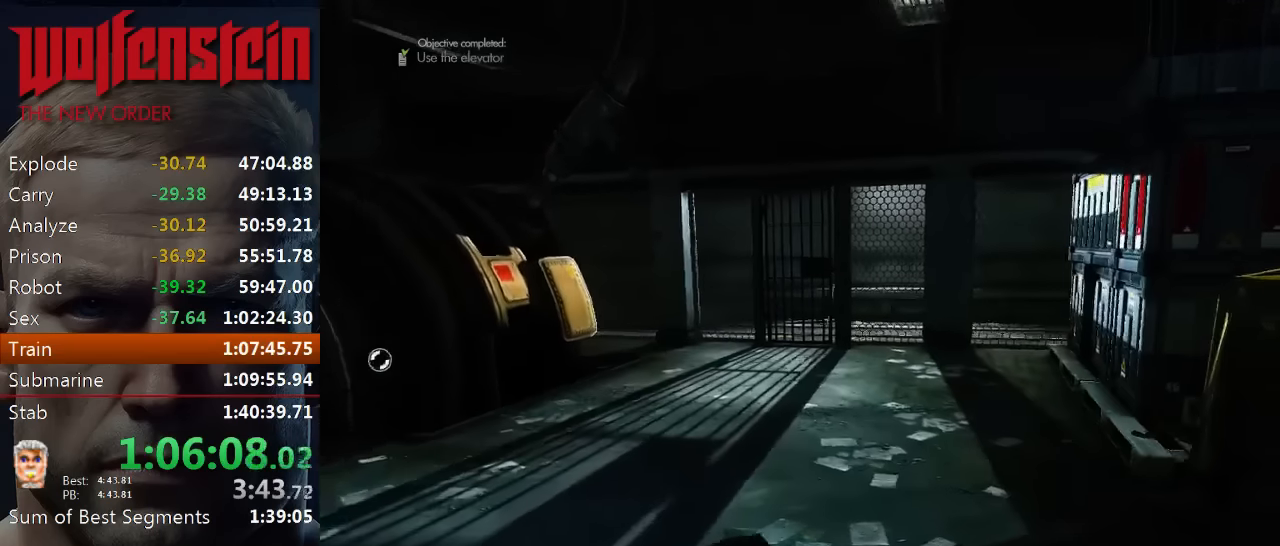
{"keys": ["shift", "w"], "mouse": [], "events": []}
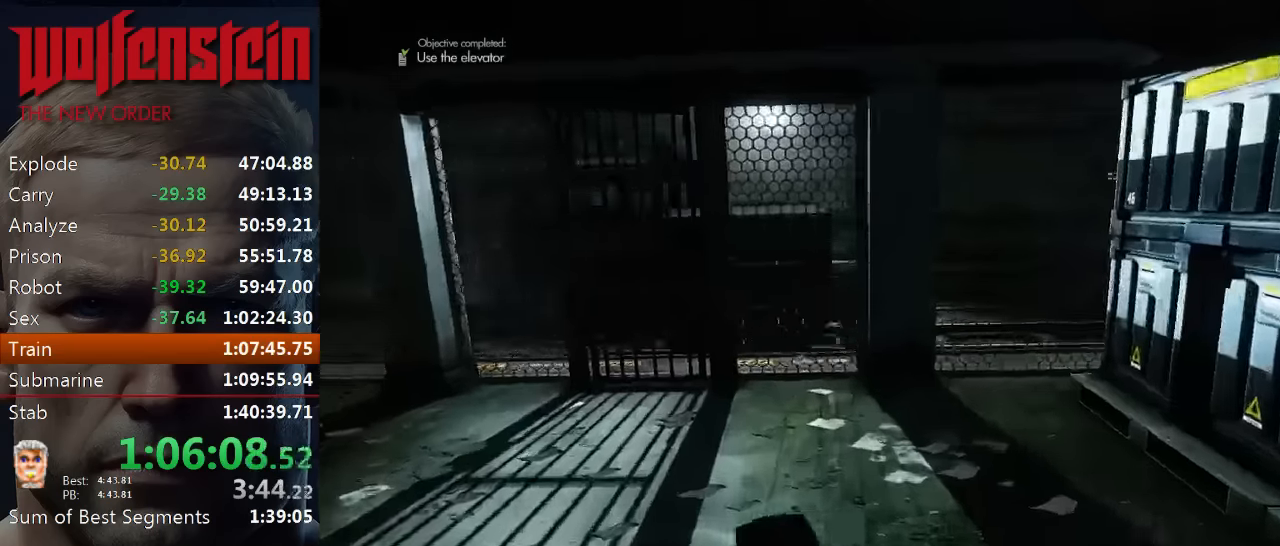
{"keys": ["w"], "mouse": [], "events": [[116, "shift", "up"]]}
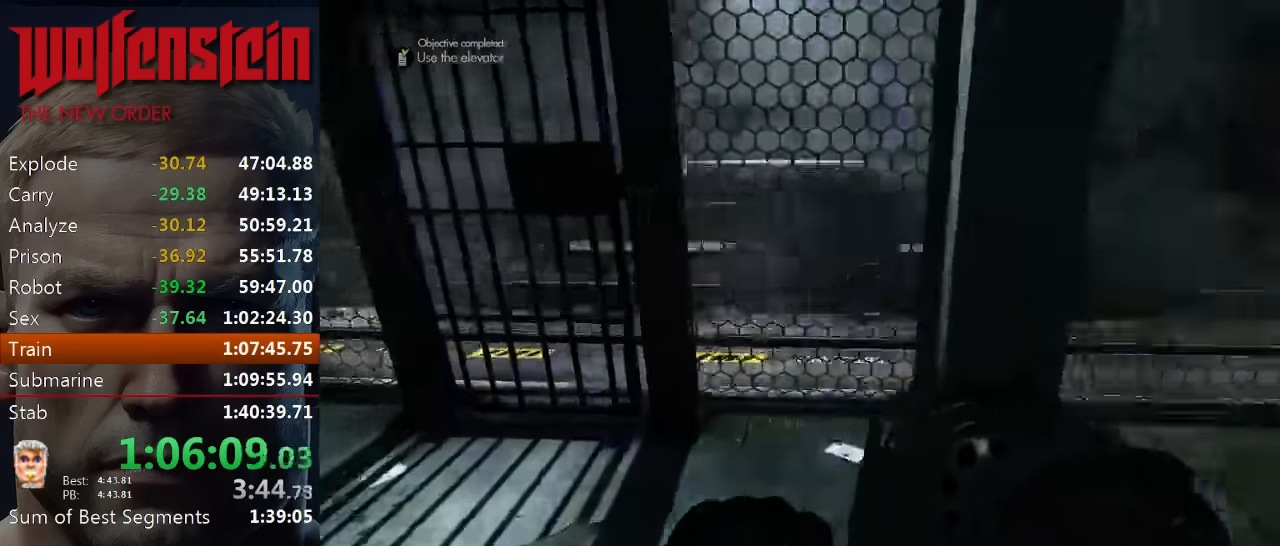
{"keys": [], "mouse": ["left"], "events": [[50, "w", "up"], [283, "mouse_left", "down"]]}
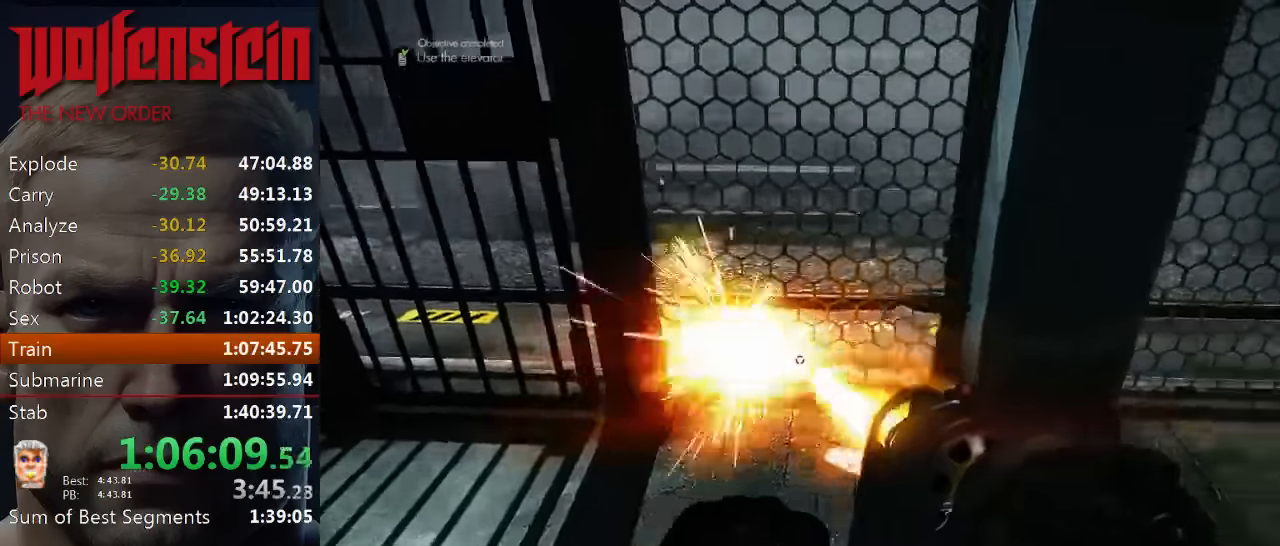
{"keys": [], "mouse": ["left"], "events": []}
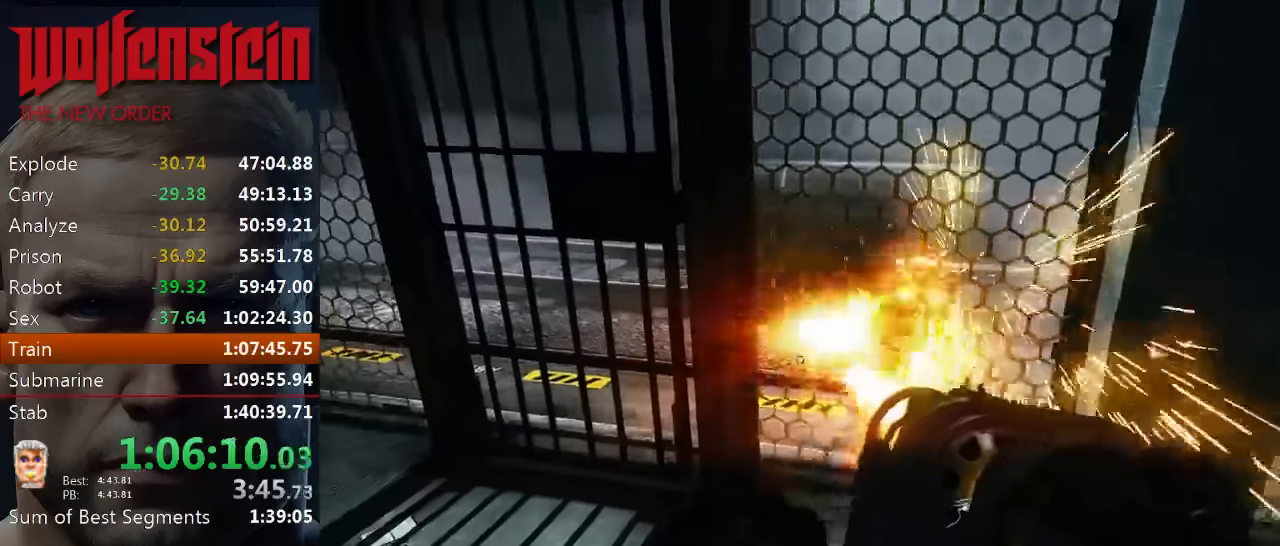
{"keys": ["s"], "mouse": [], "events": [[366, "mouse_left", "up"], [483, "s", "down"]]}
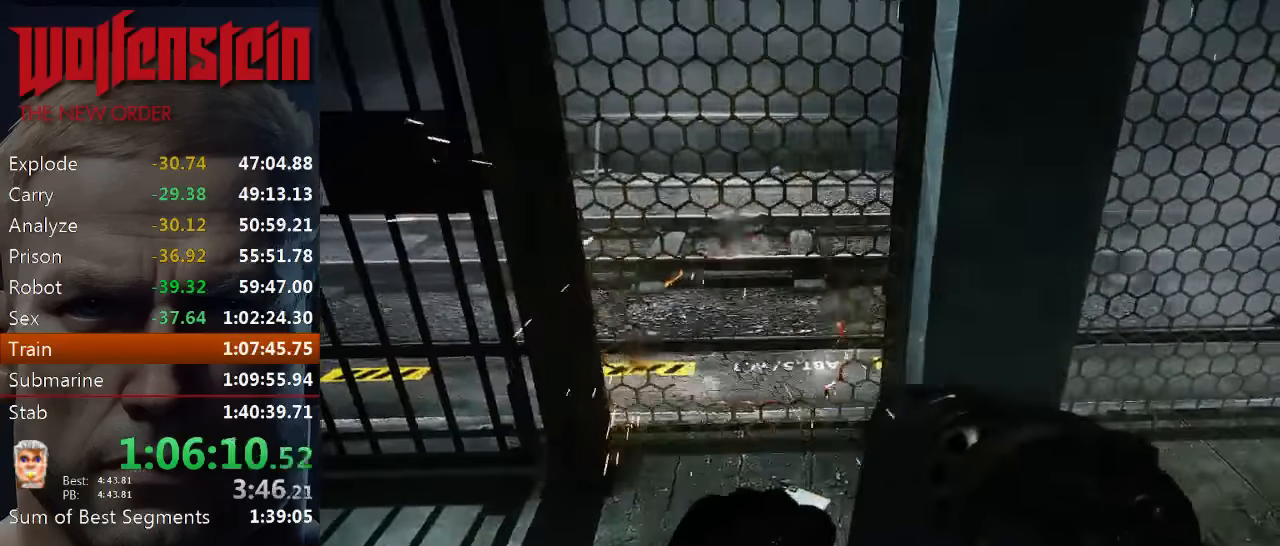
{"keys": ["shift", "w"], "mouse": [], "events": [[283, "s", "up"], [416, "w", "down"], [450, "shift", "down"]]}
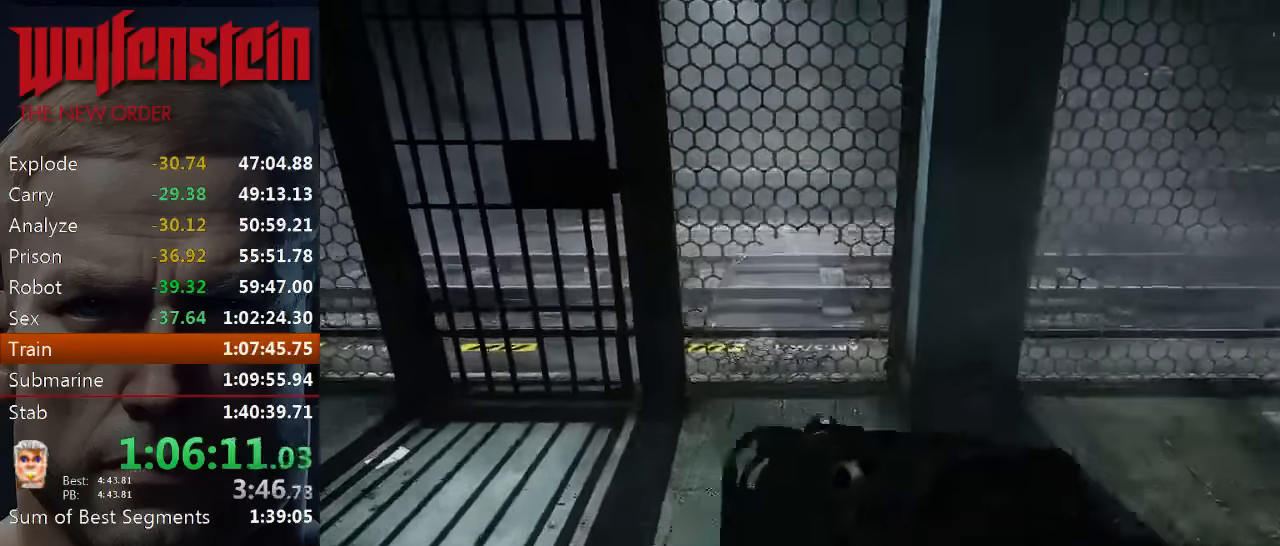
{"keys": ["c", "shift", "w"], "mouse": [], "events": [[250, "c", "down"]]}
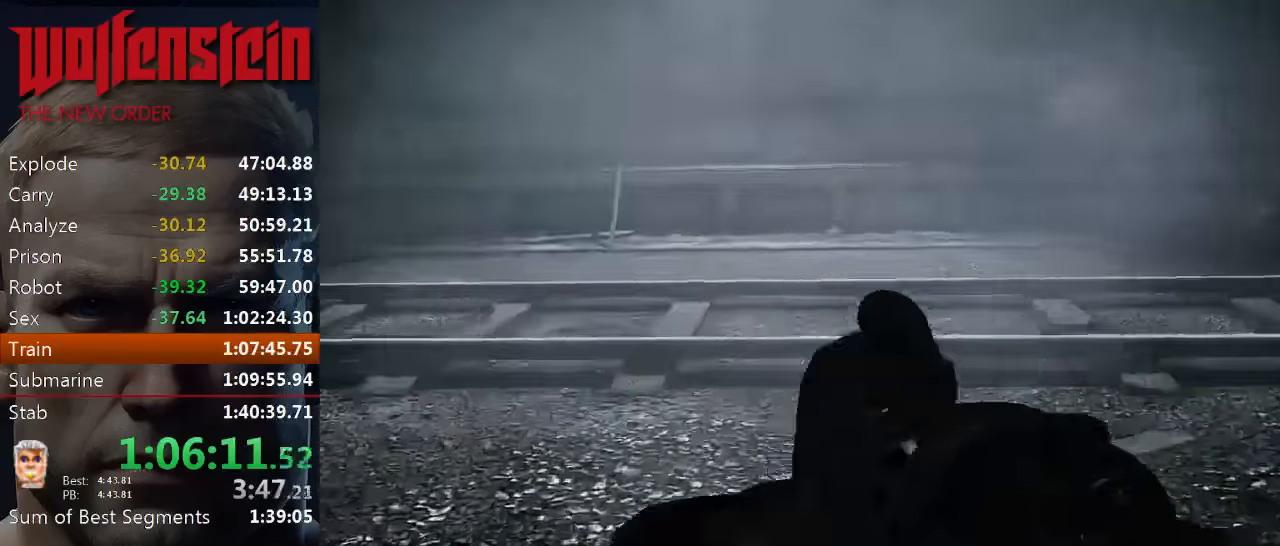
{"keys": ["w"], "mouse": [], "events": [[200, "c", "up"], [300, "shift", "up"]]}
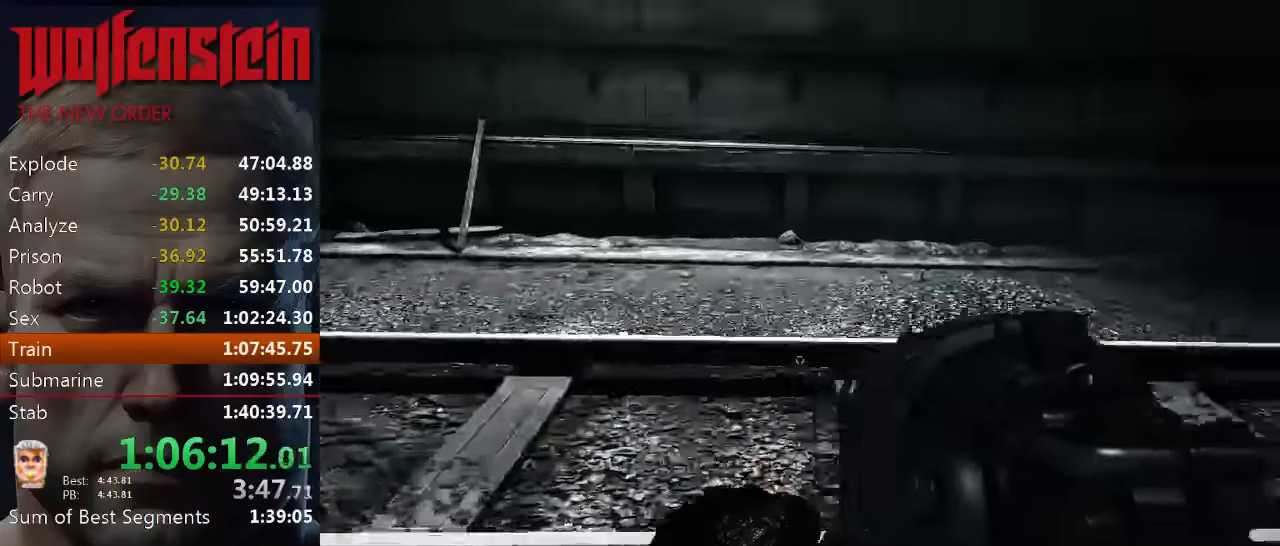
{"keys": ["w"], "mouse": [], "events": [[83, "3", "down"], [183, "3", "up"]]}
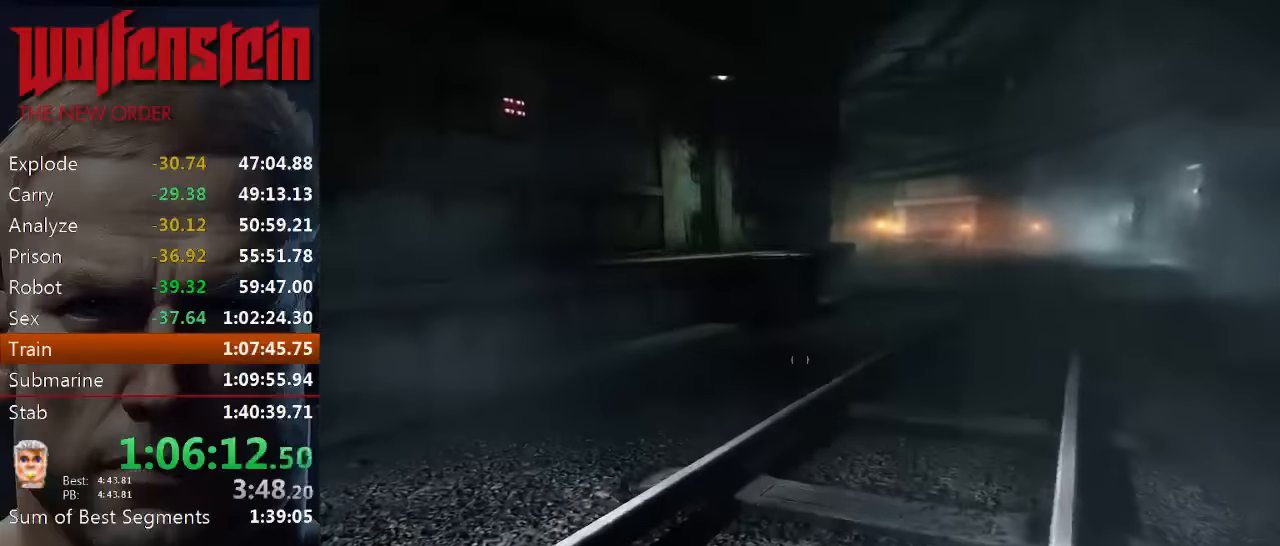
{"keys": ["shift", "w"], "mouse": [], "events": [[50, "shift", "down"]]}
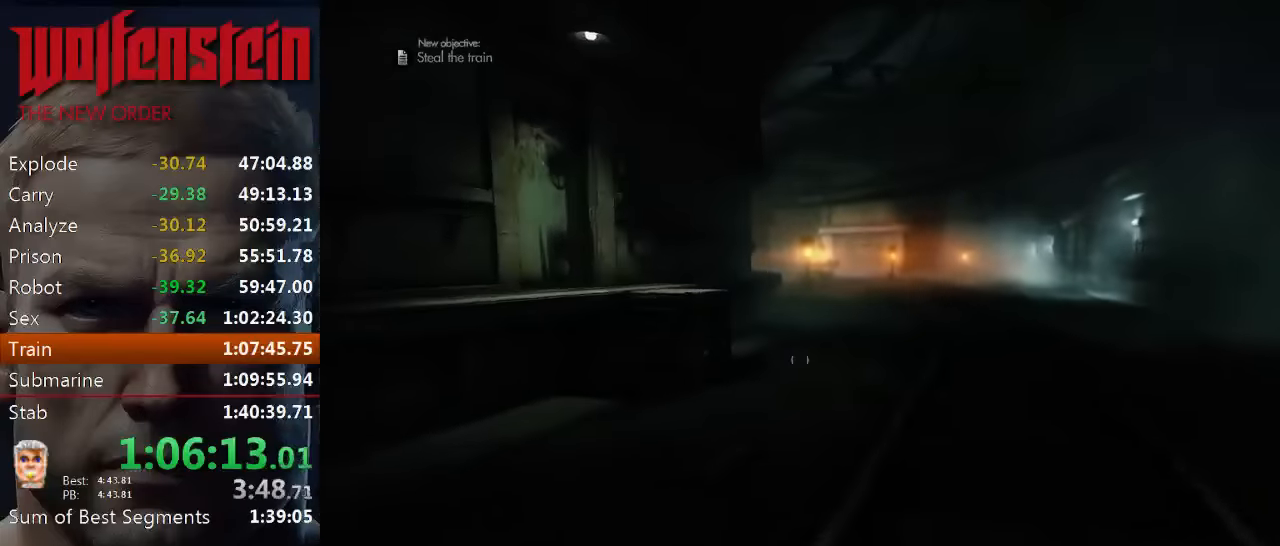
{"keys": ["shift", "w"], "mouse": [], "events": []}
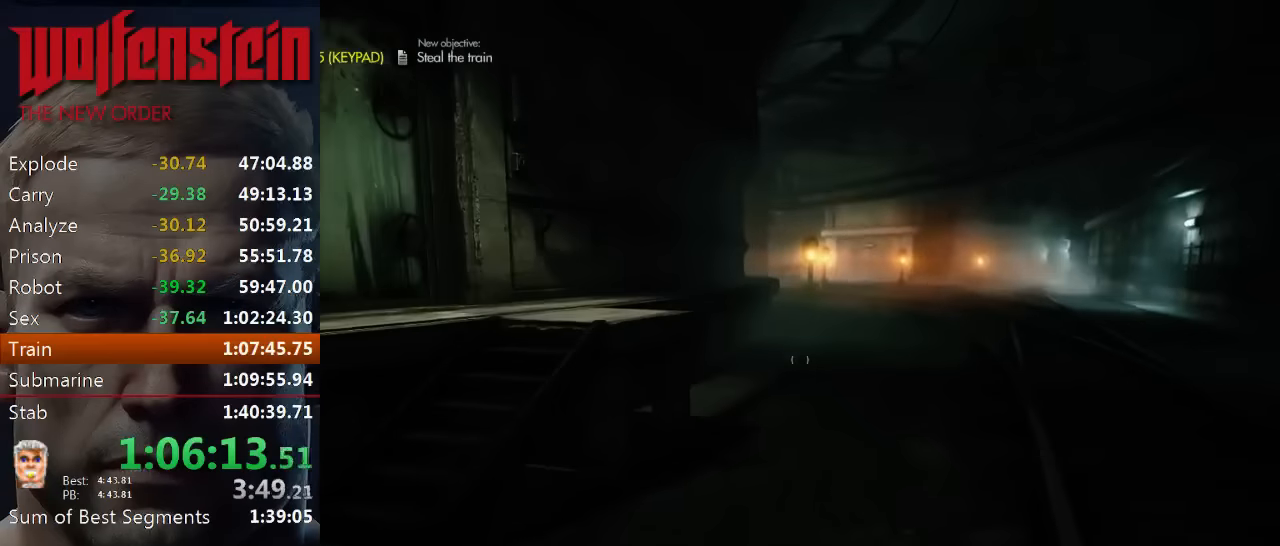
{"keys": ["w"], "mouse": [], "events": [[383, "shift", "up"]]}
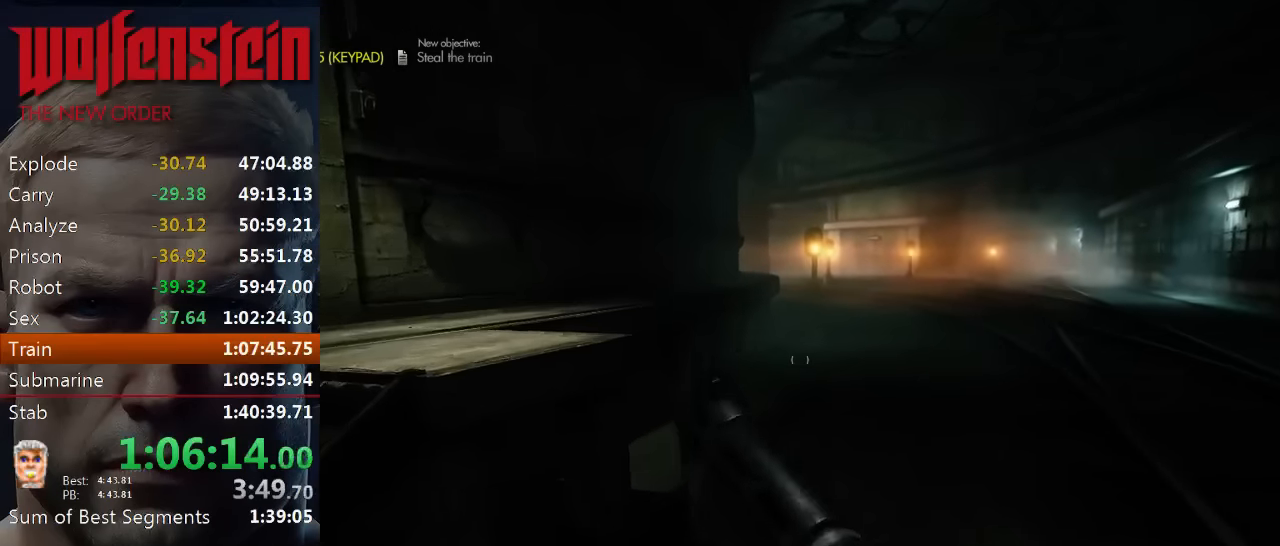
{"keys": ["w"], "mouse": [], "events": []}
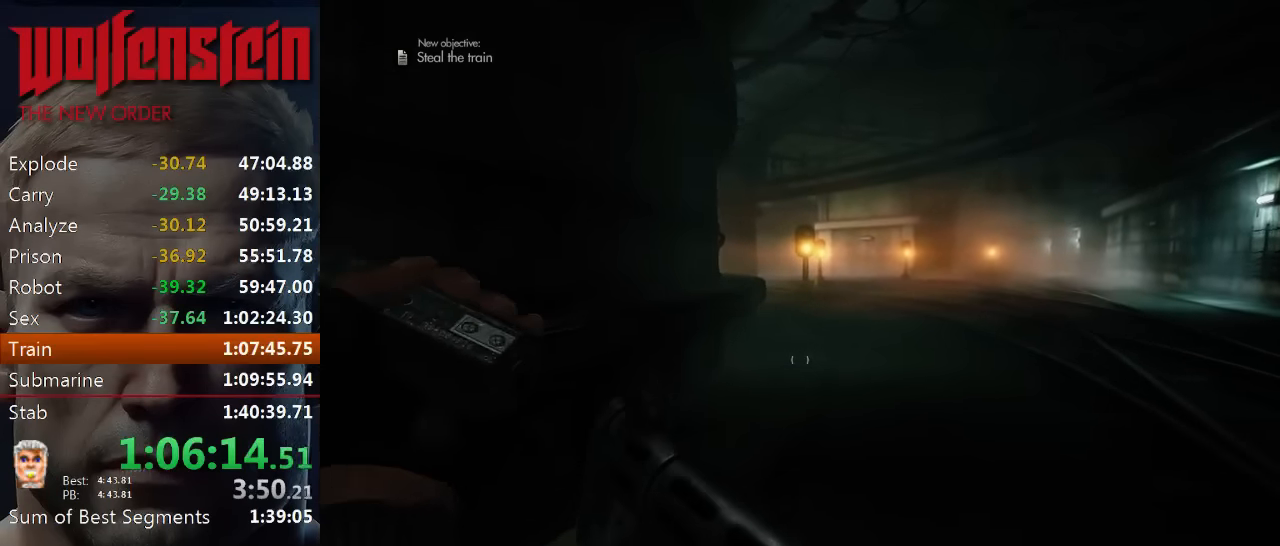
{"keys": ["w"], "mouse": [], "events": []}
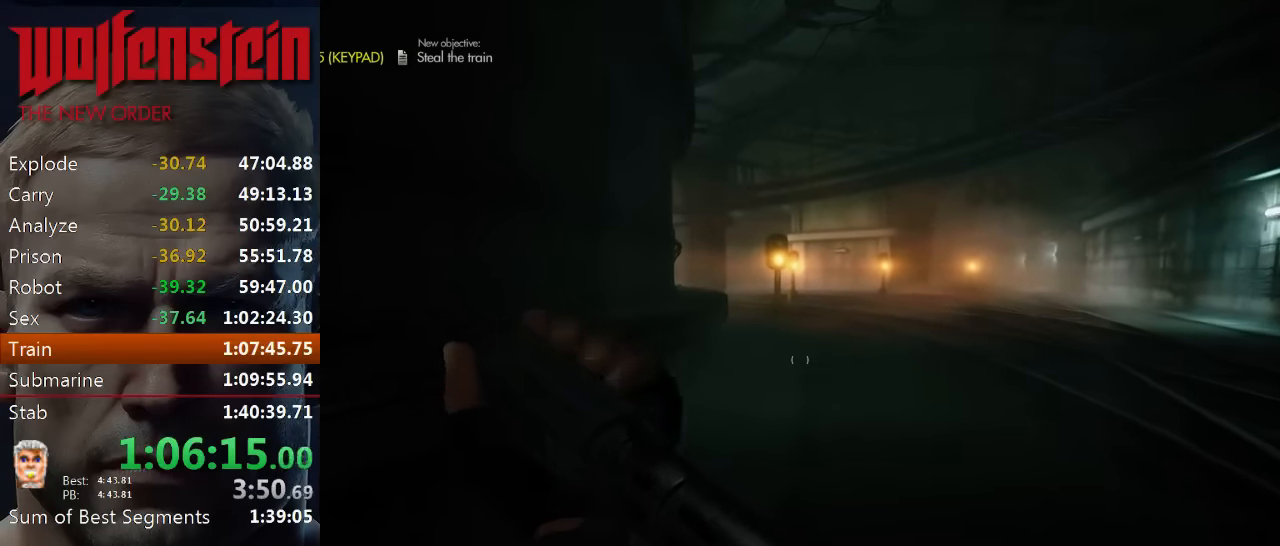
{"keys": ["shift", "w"], "mouse": [], "events": [[483, "shift", "down"]]}
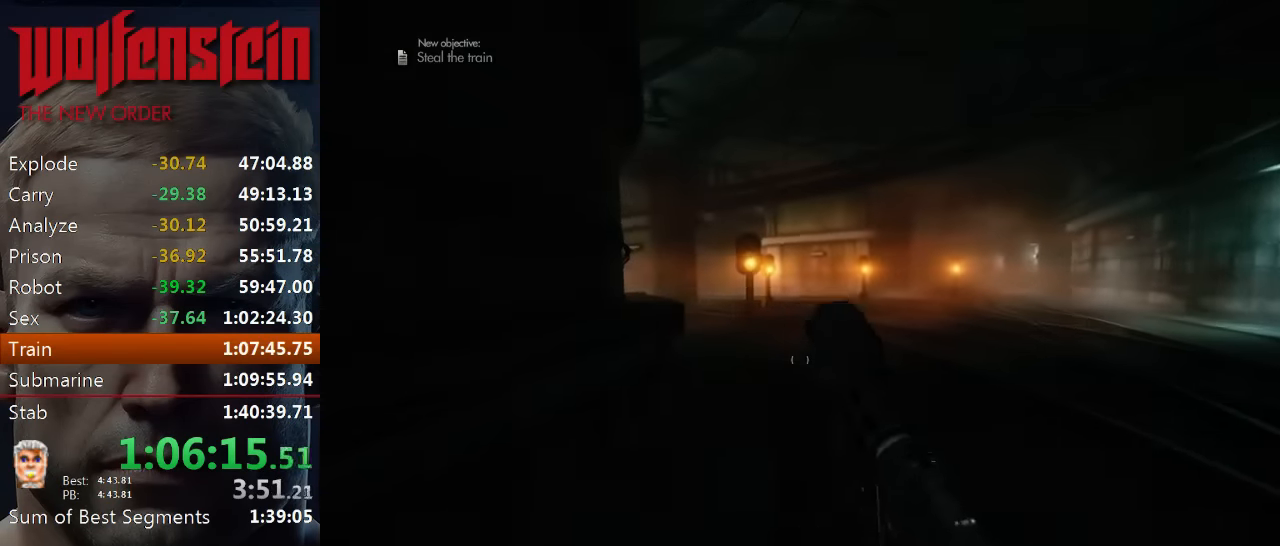
{"keys": ["shift", "w"], "mouse": [], "events": []}
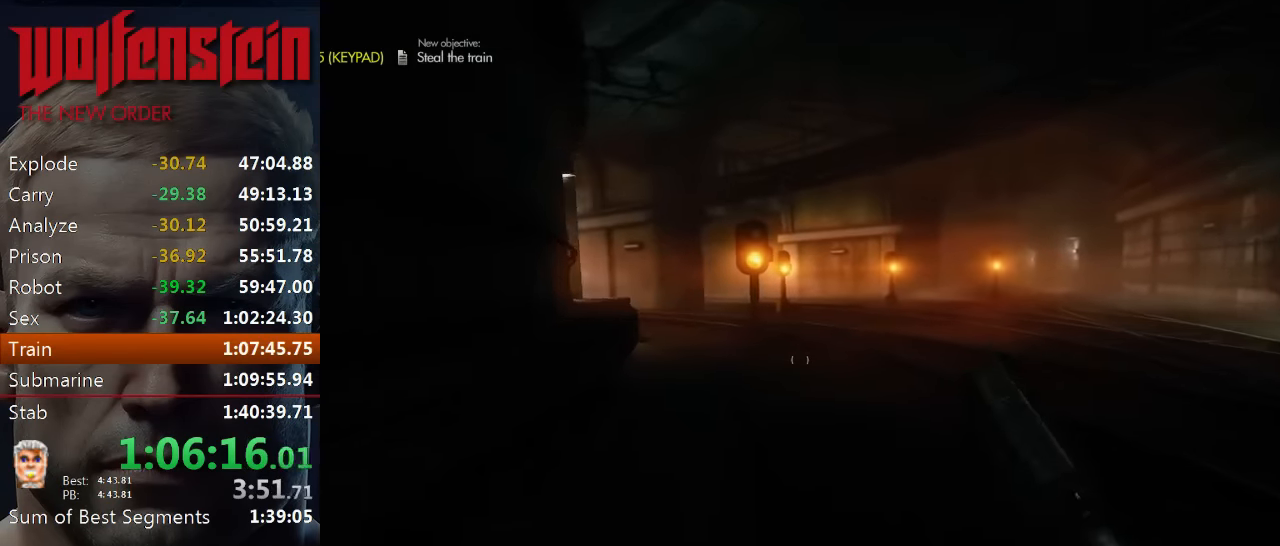
{"keys": ["shift", "w"], "mouse": [], "events": []}
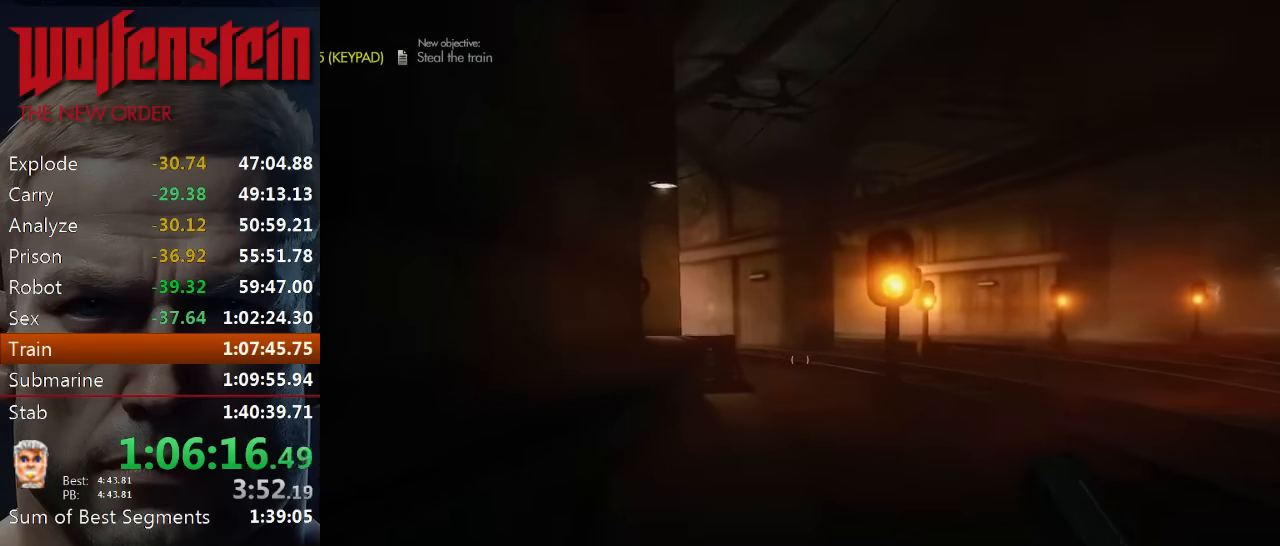
{"keys": ["shift", "w"], "mouse": [], "events": []}
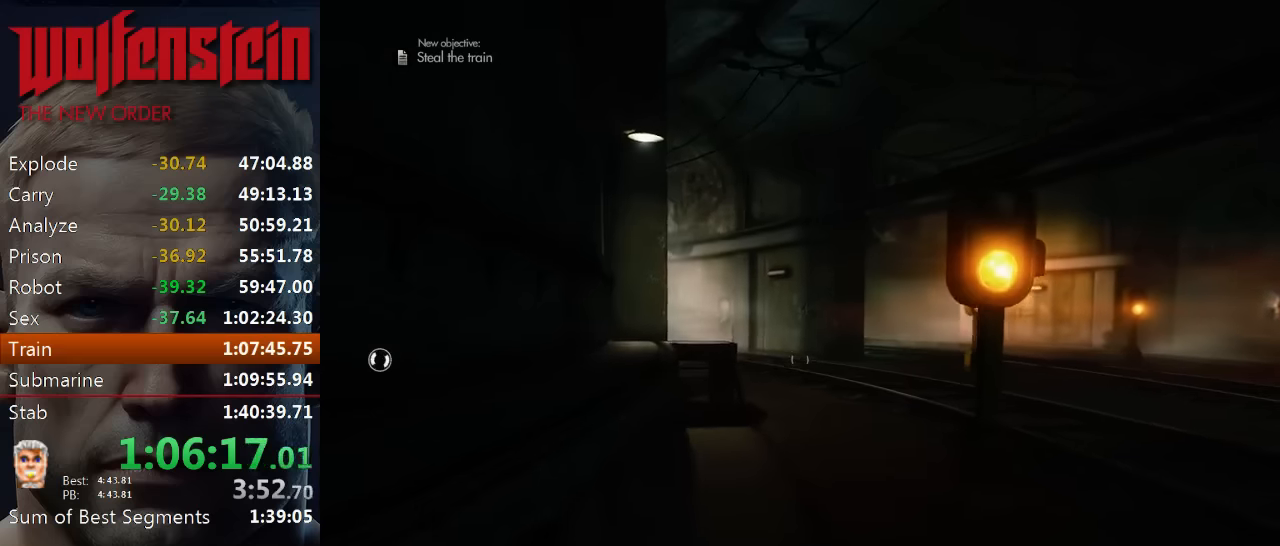
{"keys": ["shift", "w"], "mouse": [], "events": []}
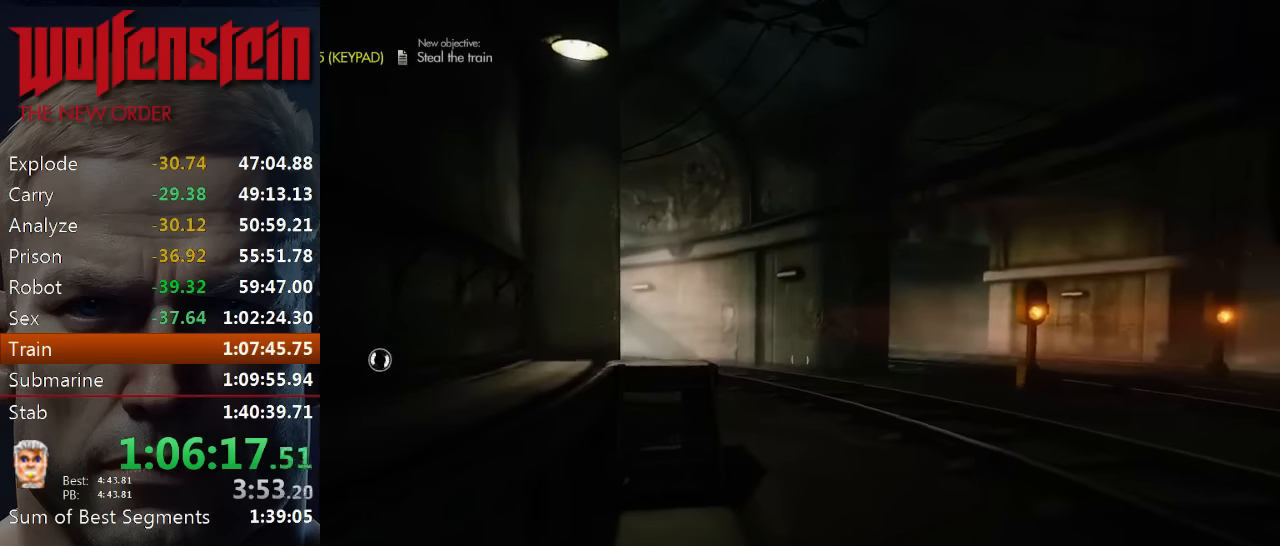
{"keys": ["d", "shift", "w"], "mouse": [], "events": [[166, "d", "down"]]}
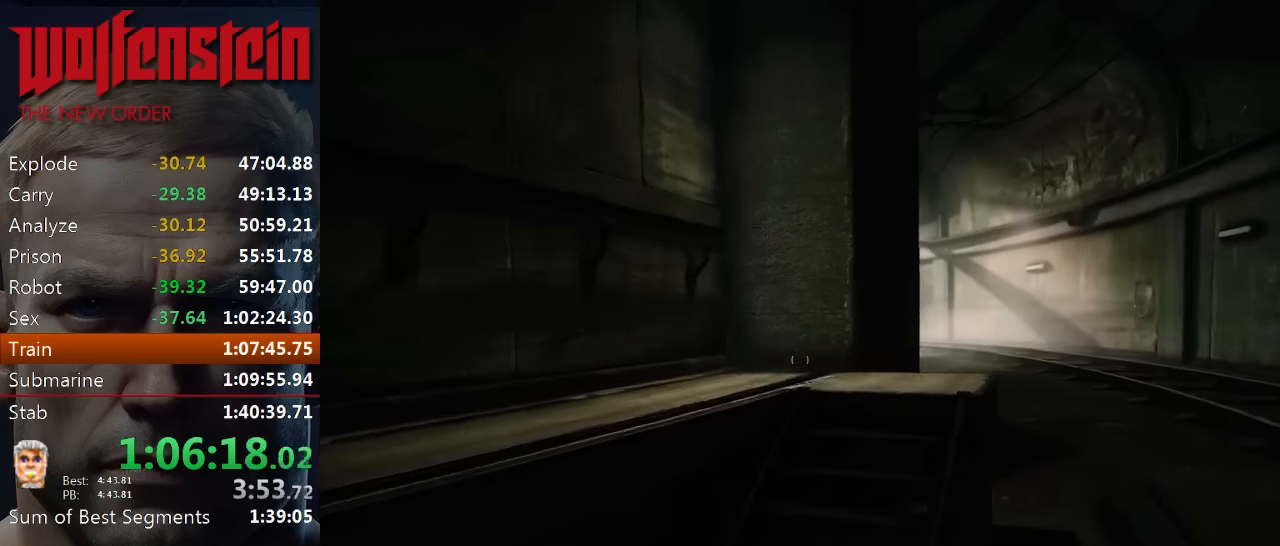
{"keys": ["shift", "w"], "mouse": [], "events": [[250, "d", "up"]]}